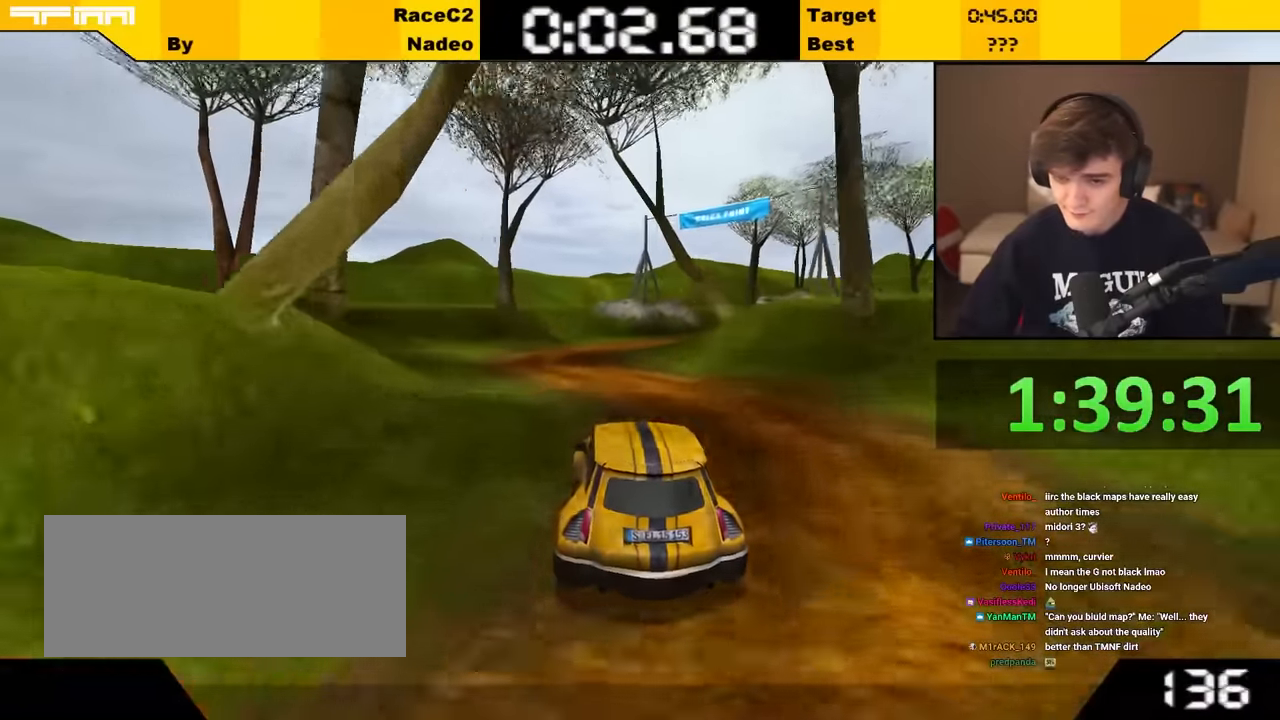
Gameplay with keyboard; each line is a JSON object with the keys held at the frame after it. "events" lists presses ("down") and releases ("up") of "brake", "down", "left", "right" and "up" between this image and that frame as [ms after this image, input, new state], when the widget could be followed in between. No other keys are recorded. Mouse input is not recorded. Key names are as the overlay labels them; some are game actions (e.g. jump) rather than physical keys.
{"keys": ["up"], "events": []}
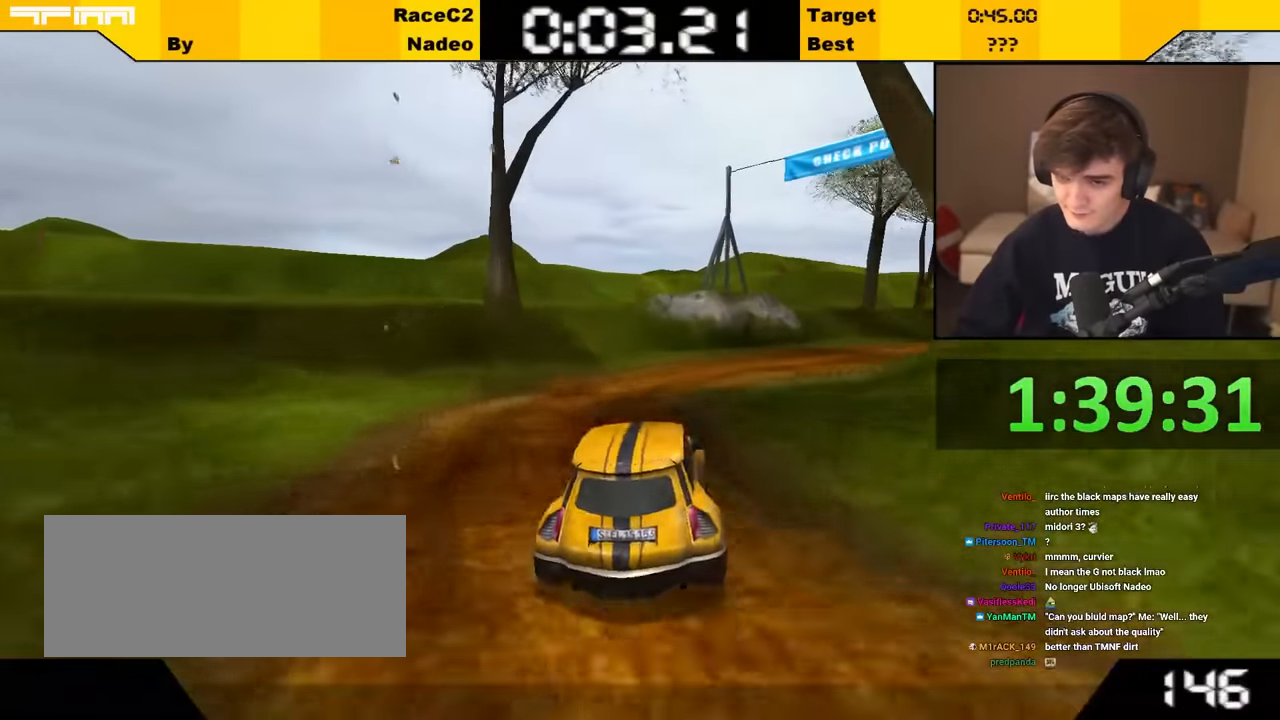
{"keys": [], "events": [[400, "up", "up"]]}
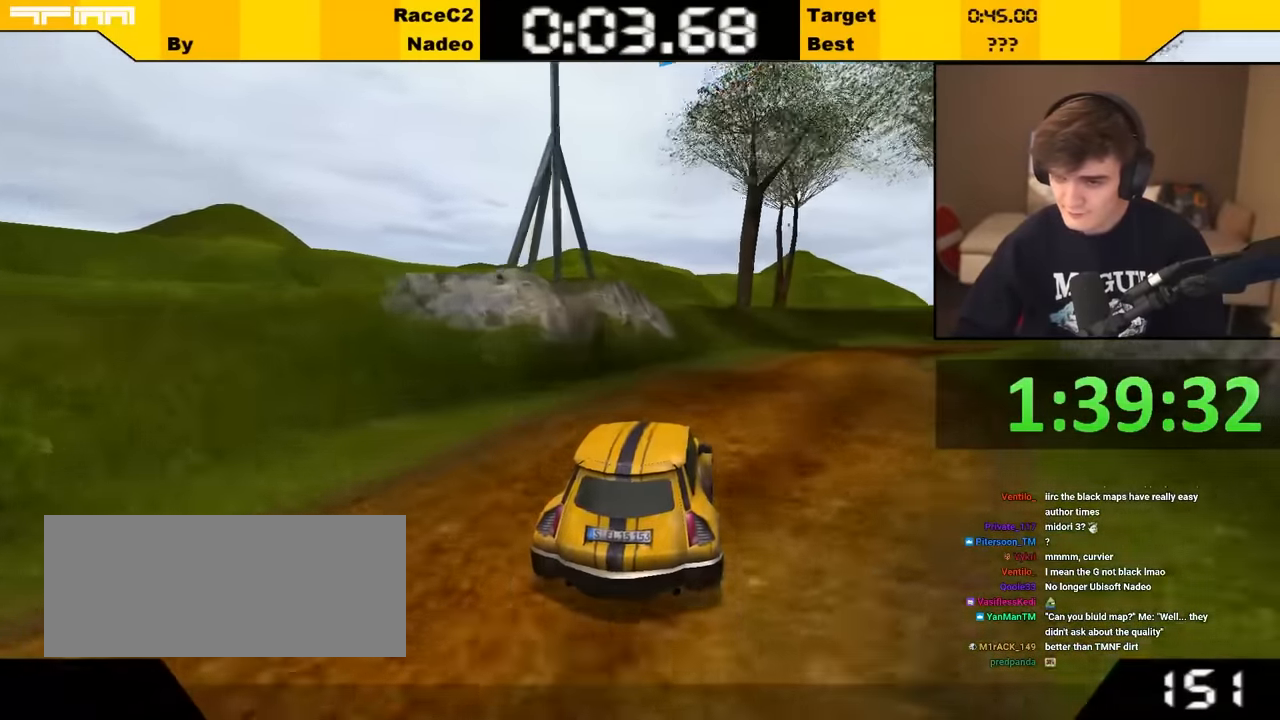
{"keys": [], "events": []}
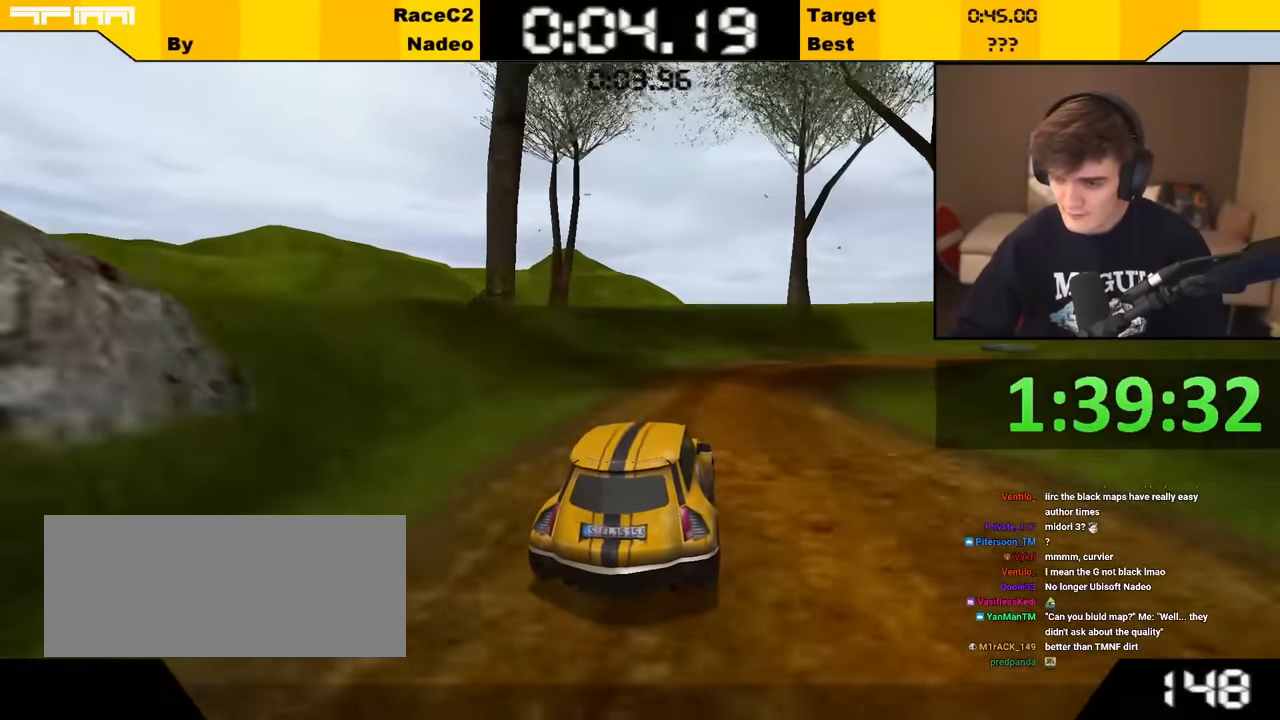
{"keys": [], "events": []}
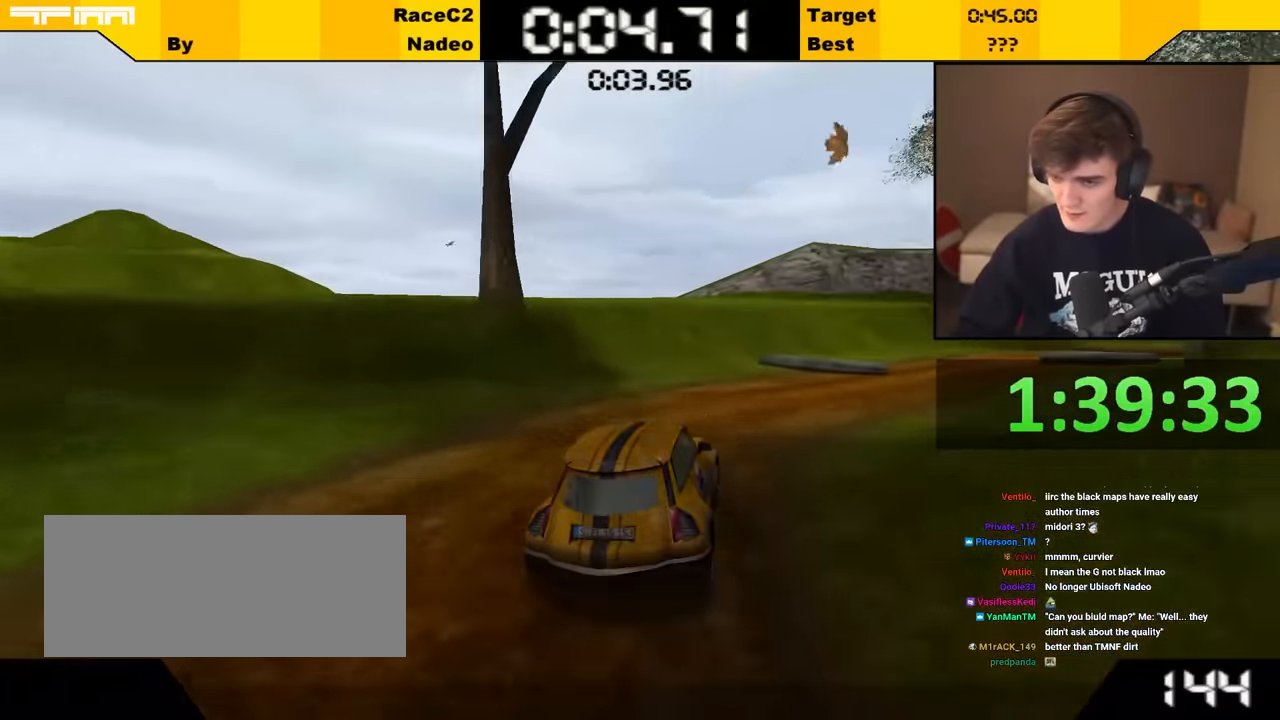
{"keys": ["up"], "events": [[434, "up", "down"]]}
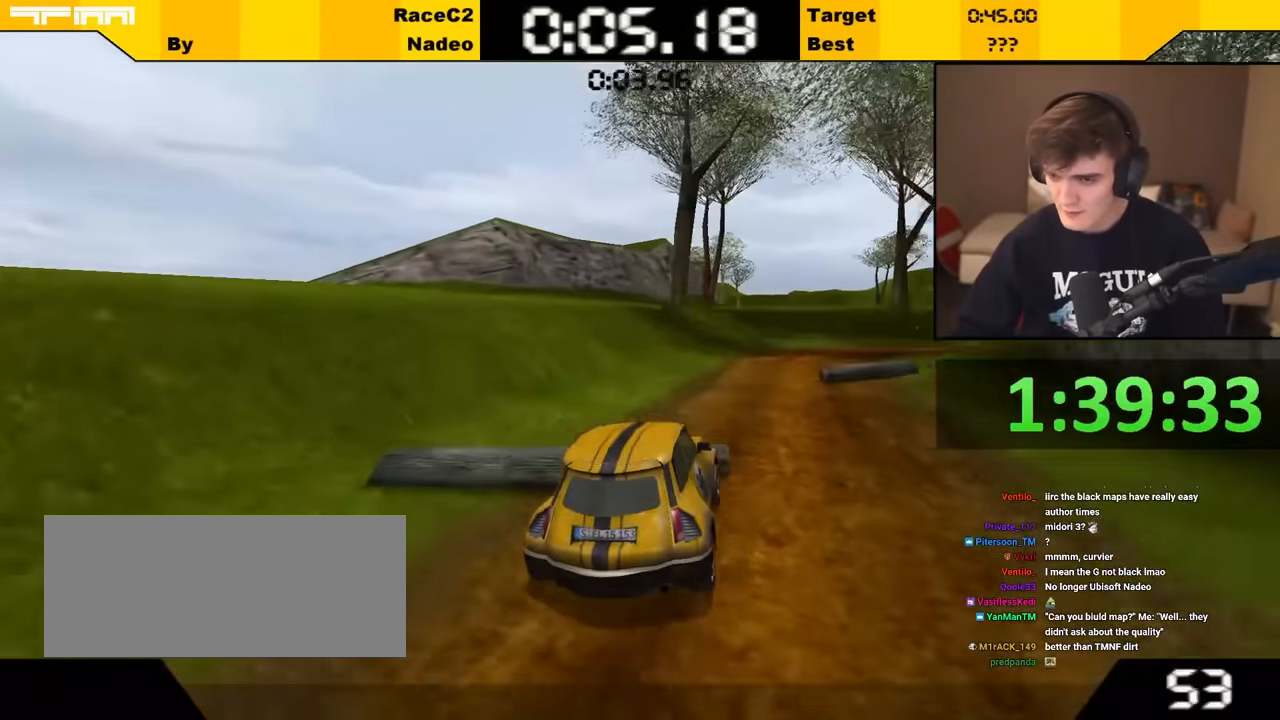
{"keys": ["up"], "events": [[234, "left", "down"], [367, "left", "up"]]}
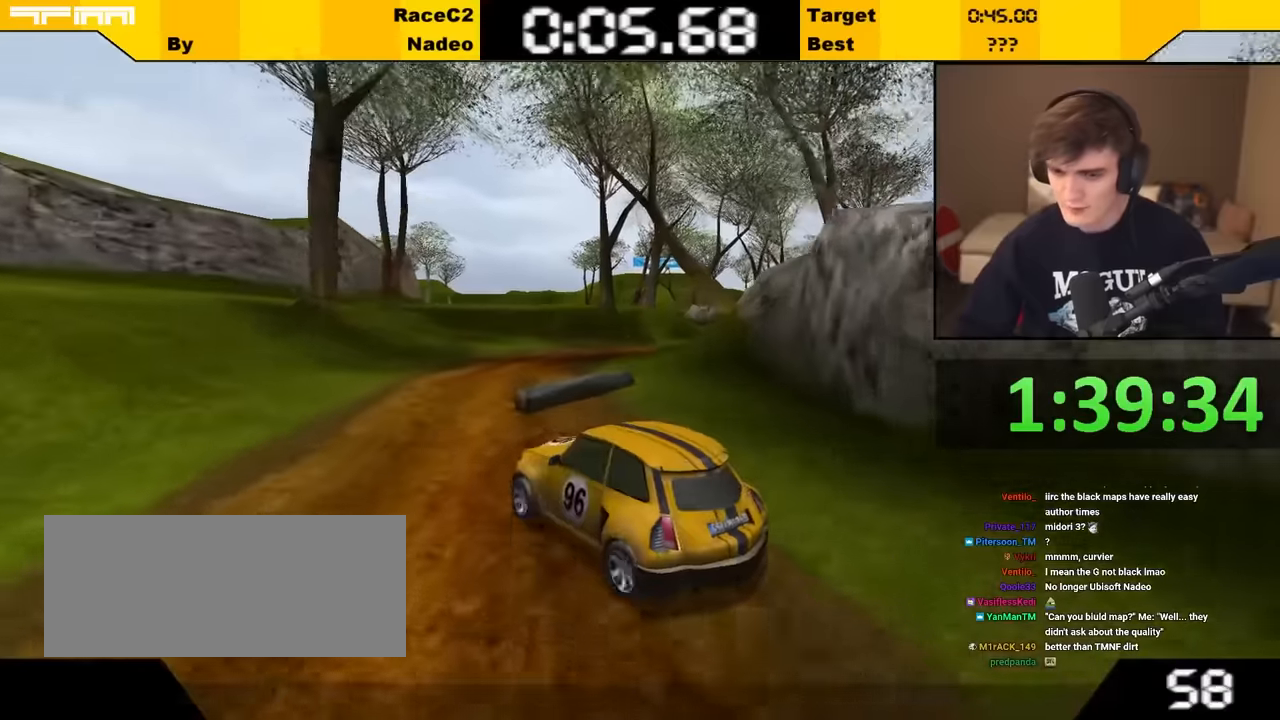
{"keys": ["left", "up"], "events": [[434, "left", "down"]]}
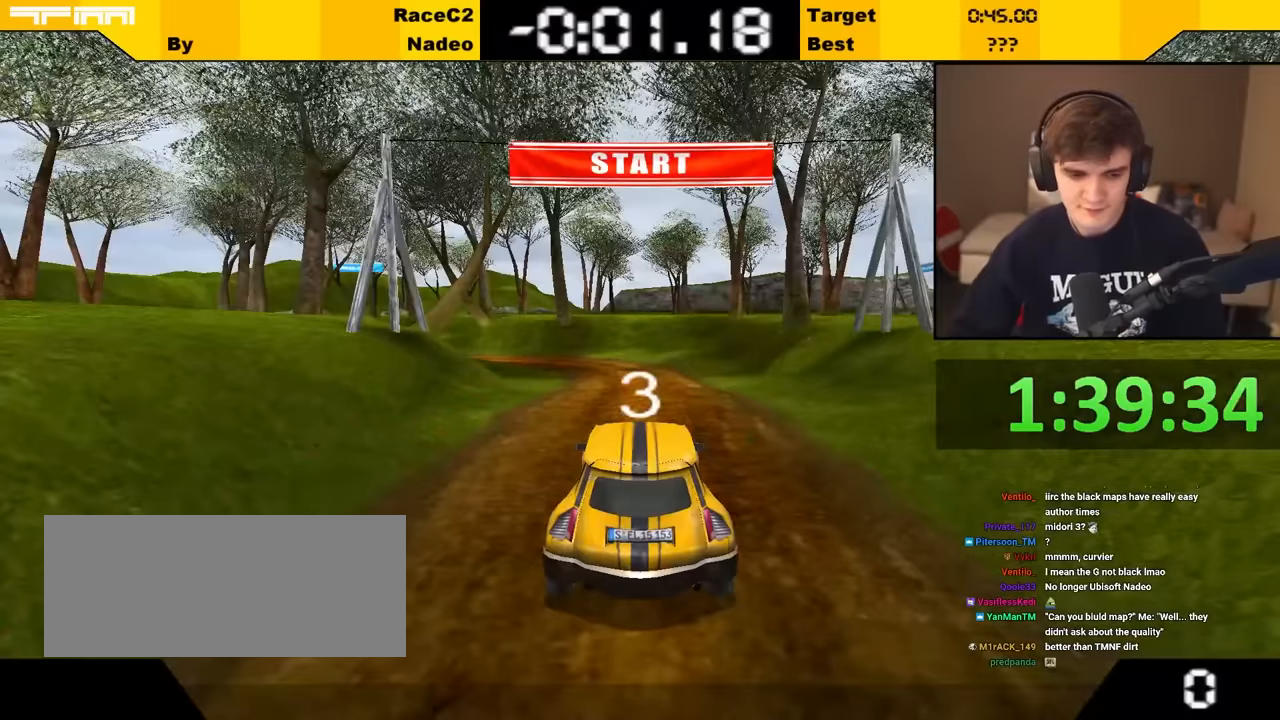
{"keys": ["up"], "events": [[34, "left", "up"], [67, "right", "down"], [117, "right", "up"], [167, "left", "down"], [200, "left", "up"]]}
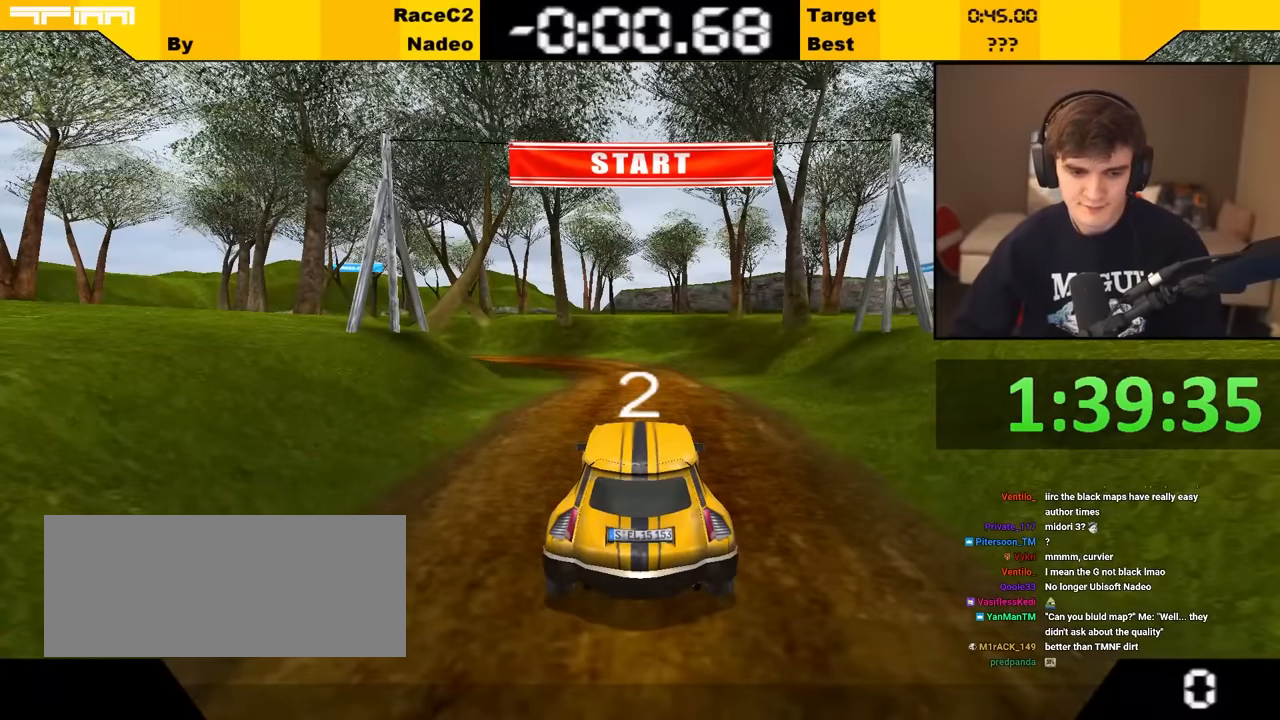
{"keys": ["up"], "events": []}
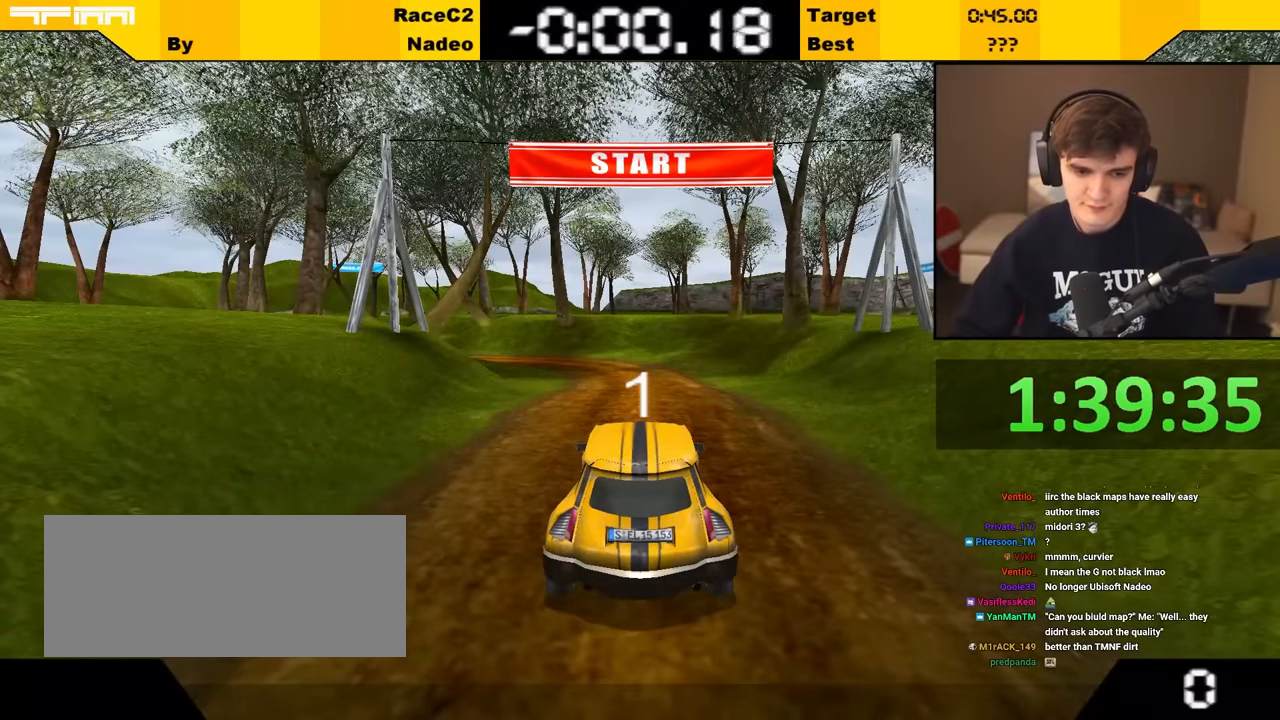
{"keys": ["up"], "events": []}
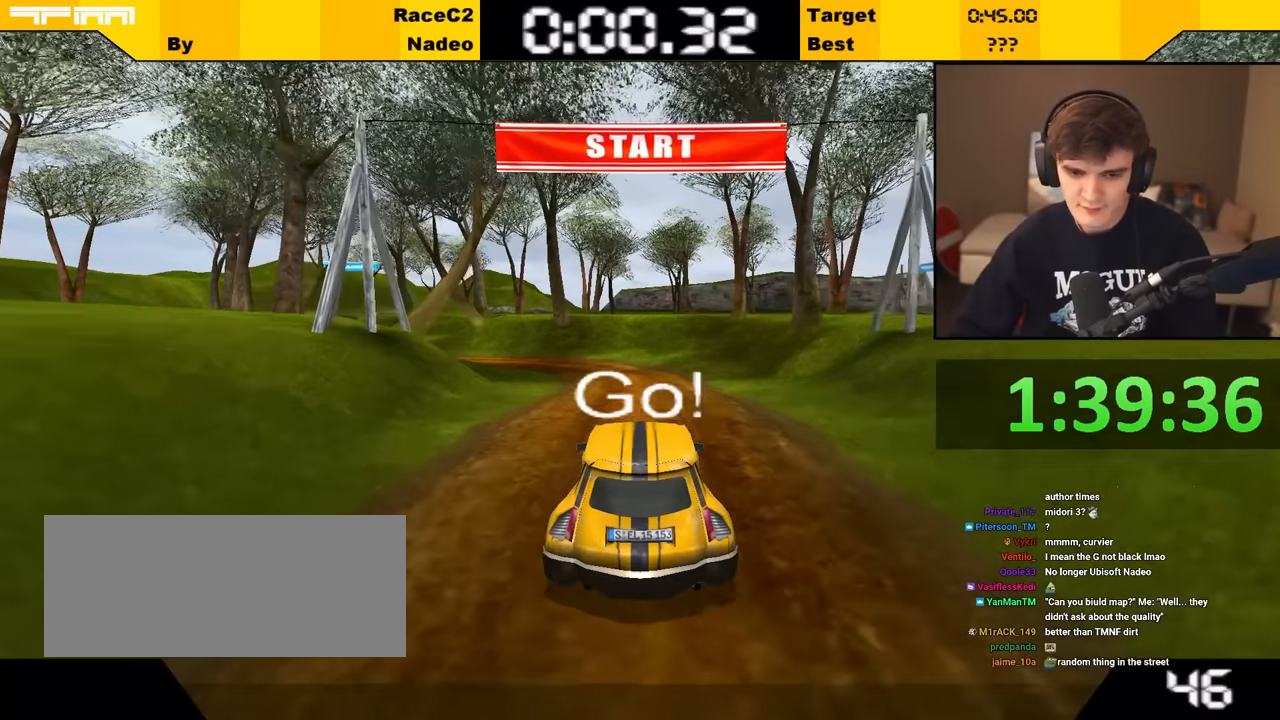
{"keys": ["left", "up"], "events": [[250, "left", "down"], [300, "left", "up"], [450, "left", "down"]]}
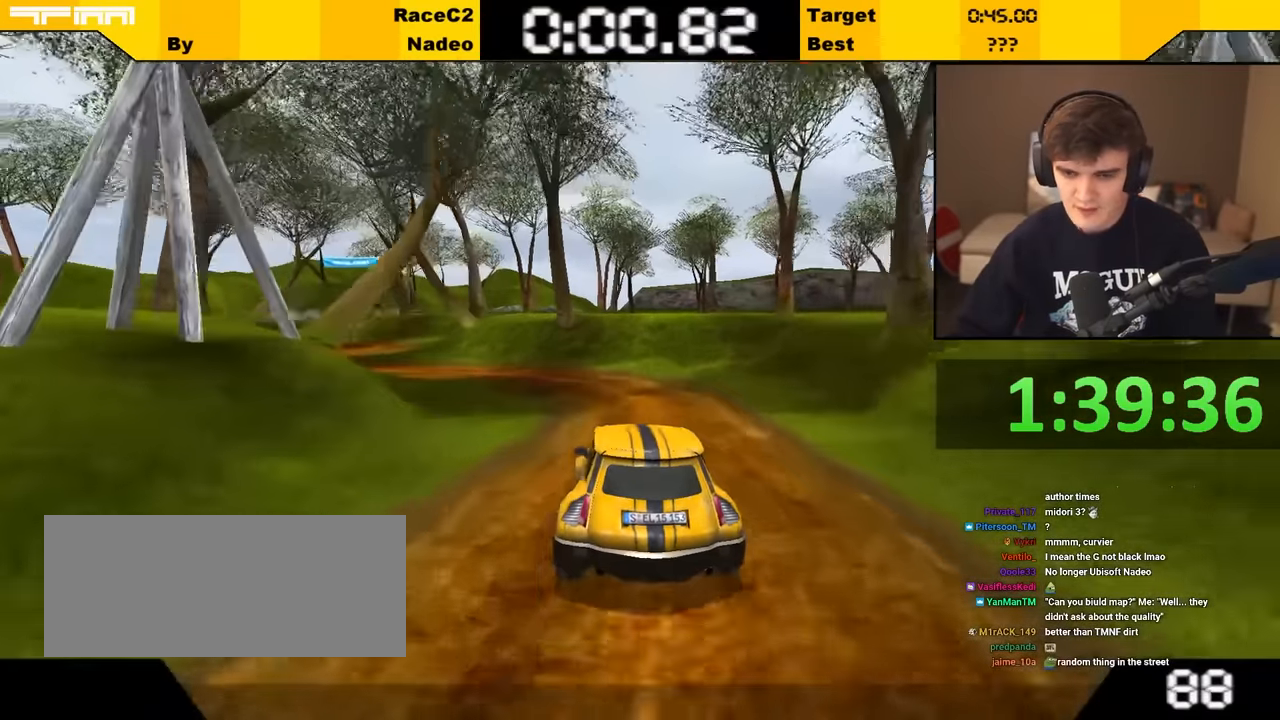
{"keys": ["up"], "events": [[34, "left", "up"], [184, "left", "down"], [217, "left", "up"], [367, "left", "down"], [417, "left", "up"]]}
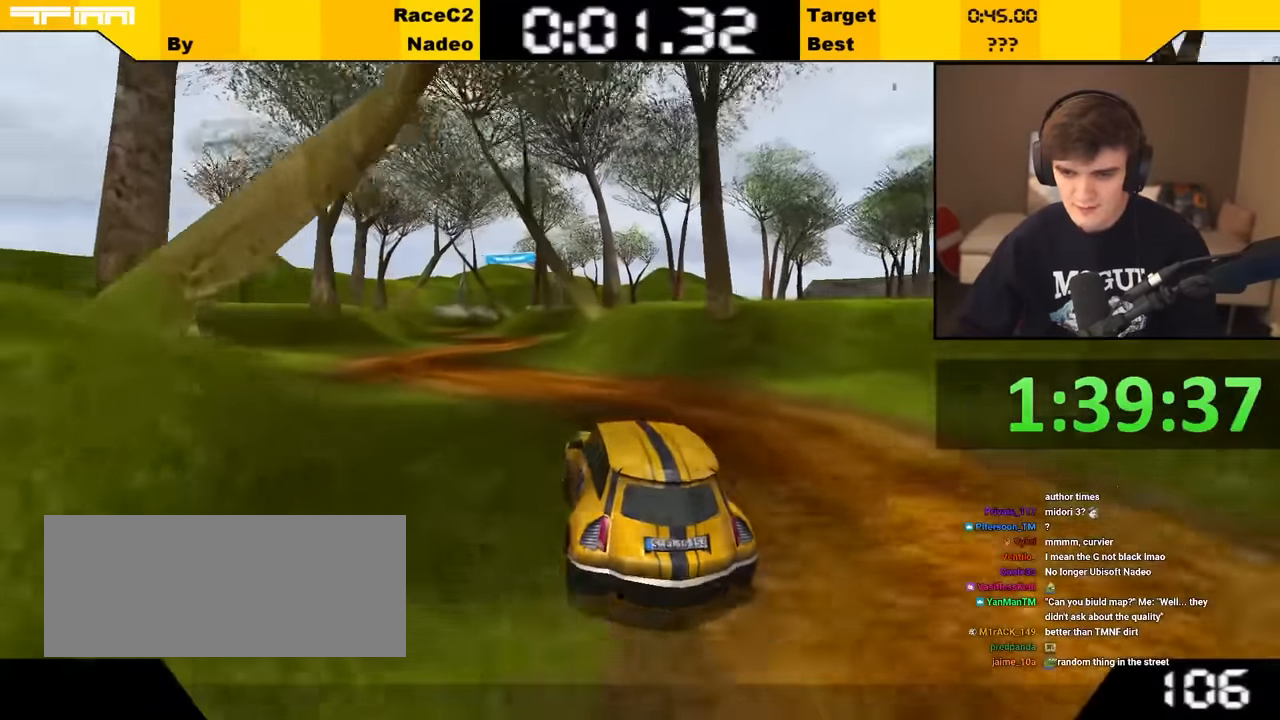
{"keys": ["up"], "events": [[250, "left", "down"], [300, "left", "up"]]}
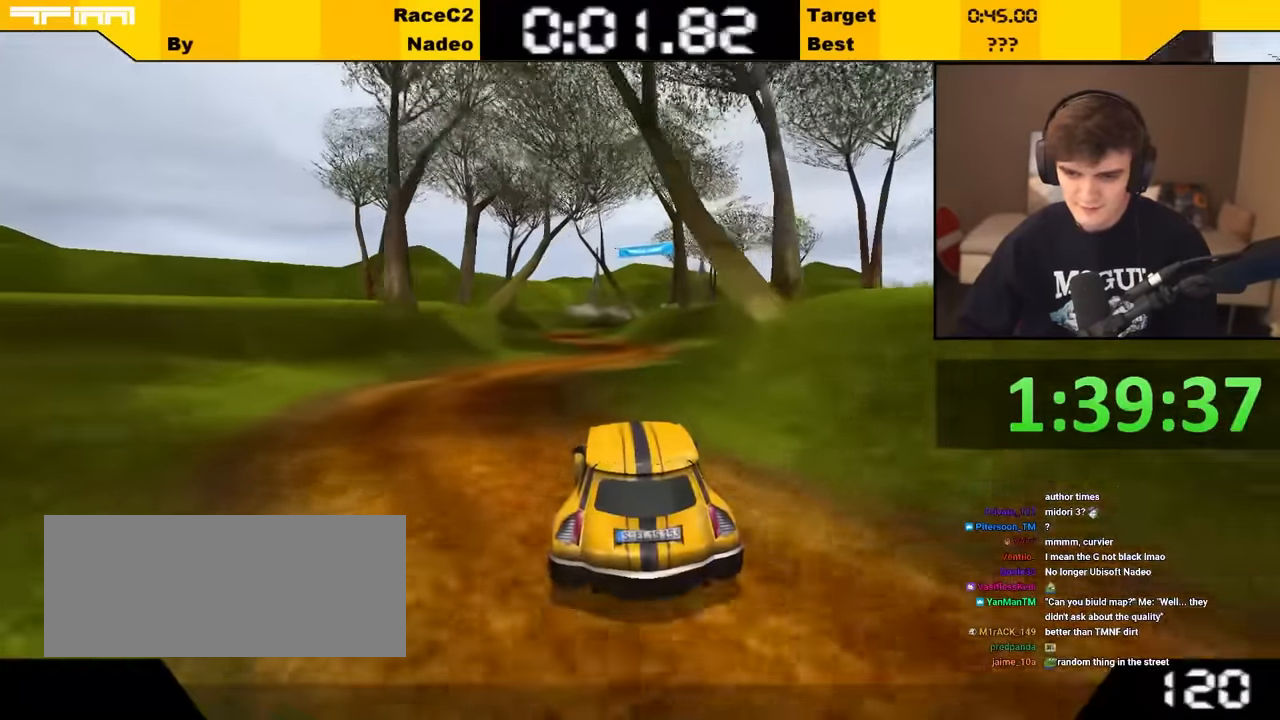
{"keys": ["up"], "events": [[67, "left", "down"], [117, "left", "up"]]}
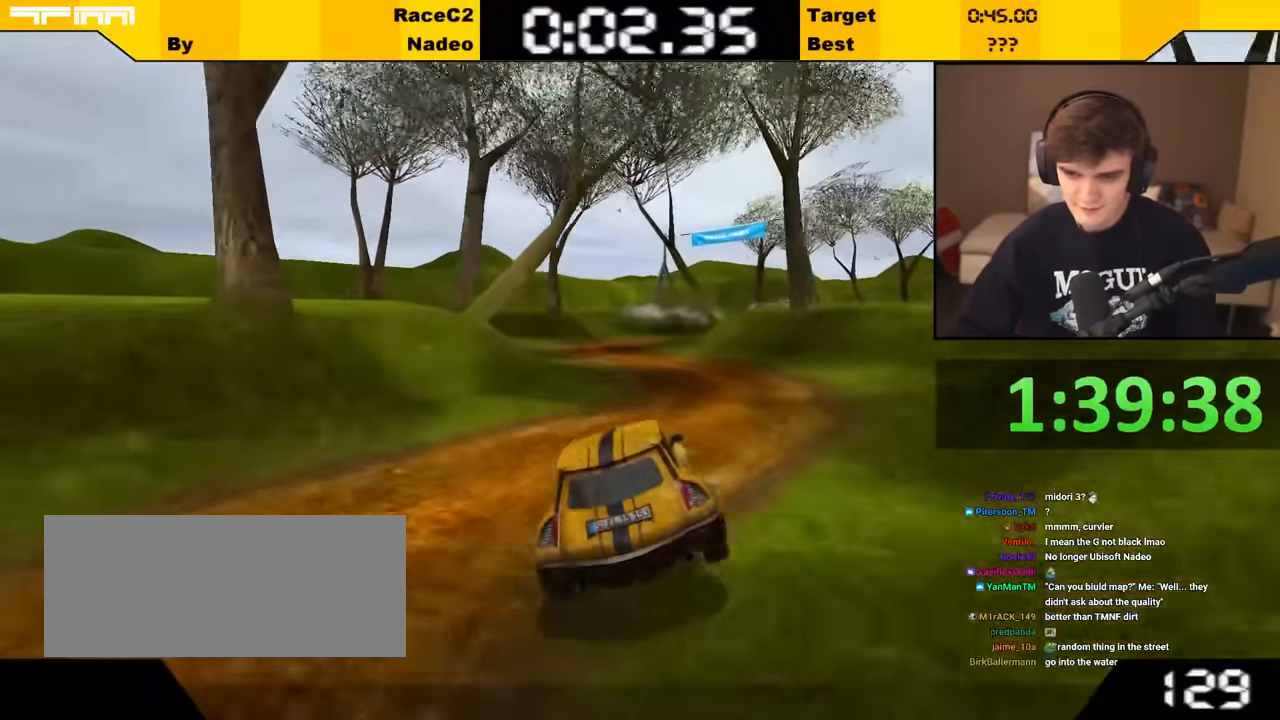
{"keys": ["up"], "events": [[184, "left", "down"], [217, "left", "up"], [417, "right", "down"], [467, "right", "up"]]}
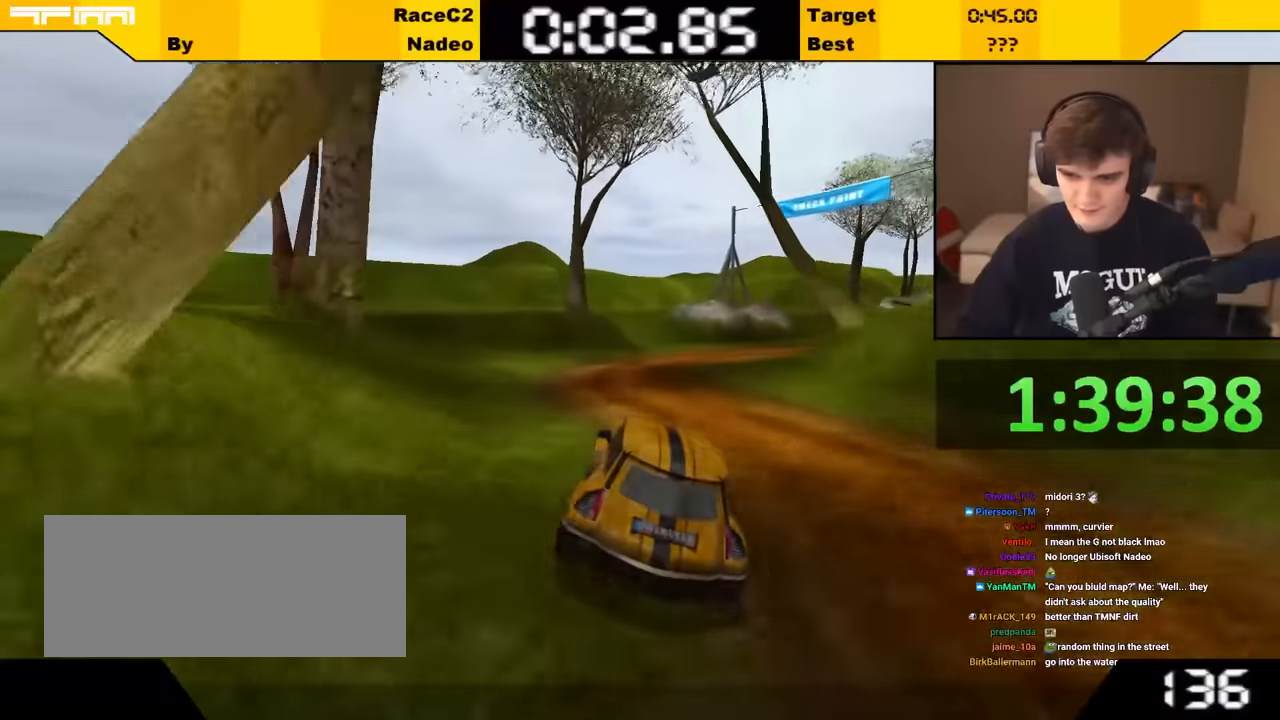
{"keys": ["up"], "events": [[200, "right", "down"], [234, "right", "up"], [384, "right", "down"], [450, "right", "up"]]}
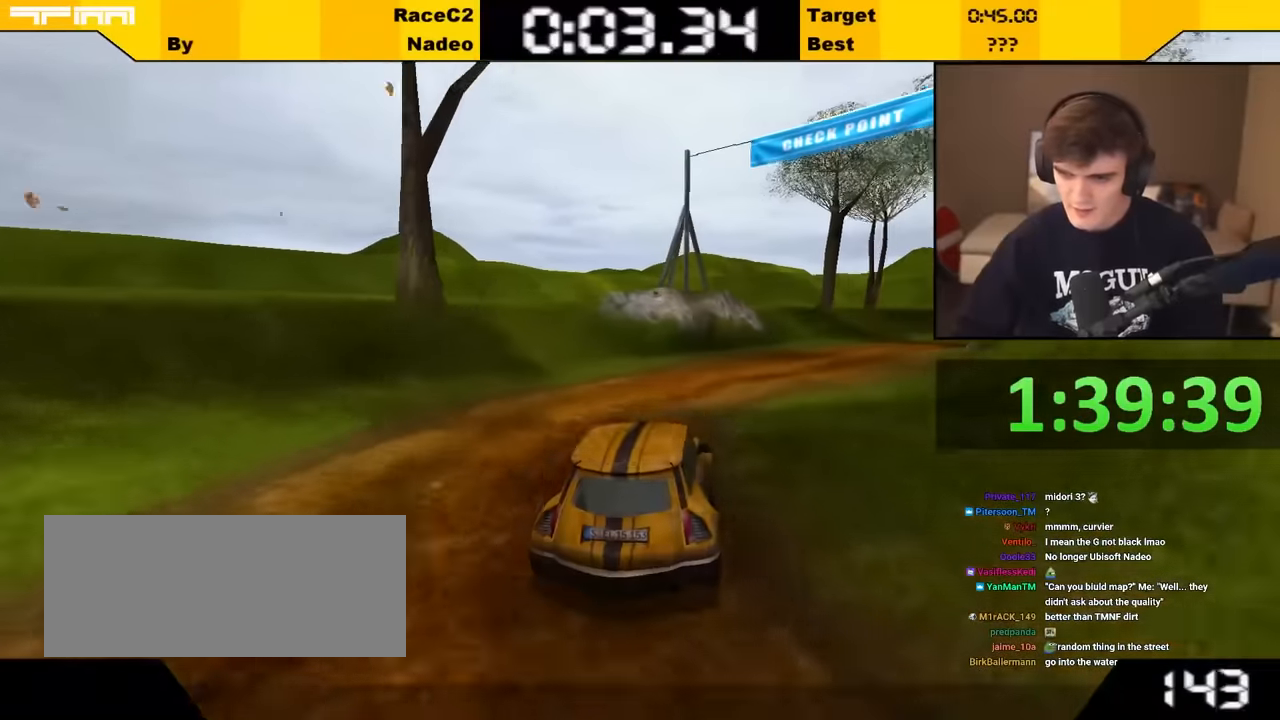
{"keys": ["up"], "events": [[167, "right", "down"], [267, "right", "up"], [400, "right", "down"], [484, "right", "up"]]}
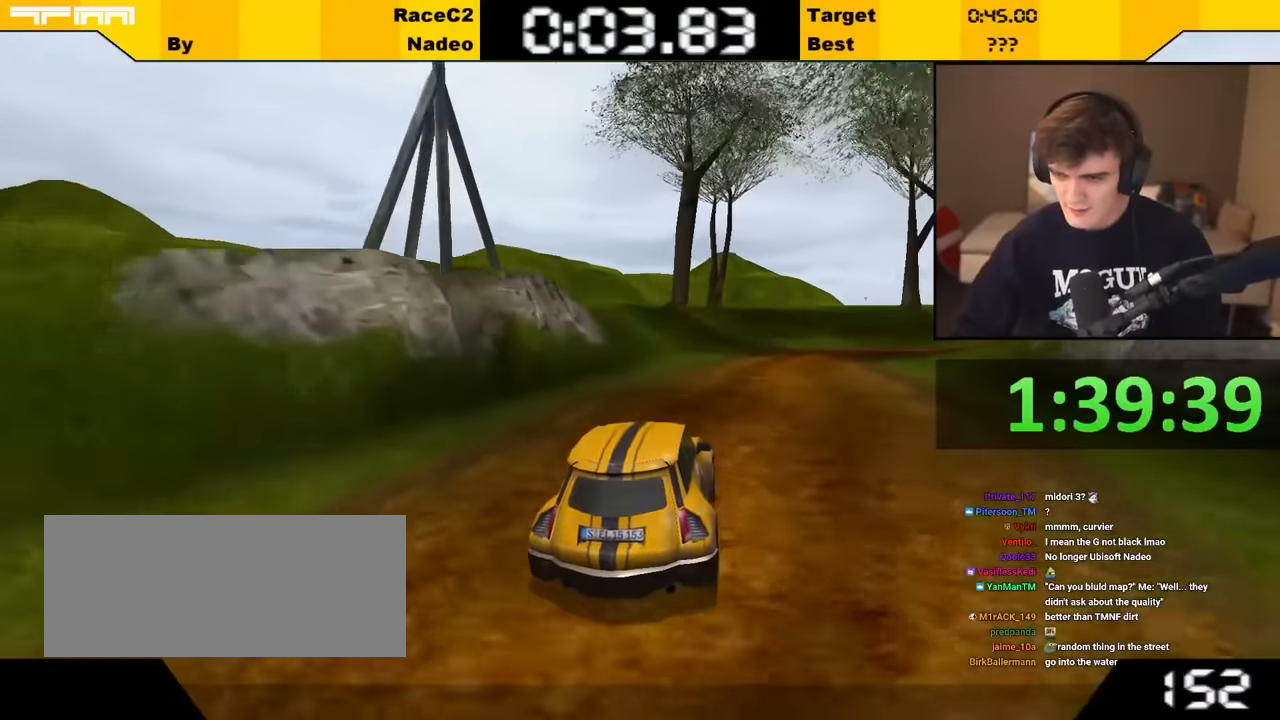
{"keys": ["right"], "events": [[134, "right", "down"], [184, "right", "up"], [184, "up", "up"], [367, "right", "down"], [450, "right", "up"], [500, "right", "down"]]}
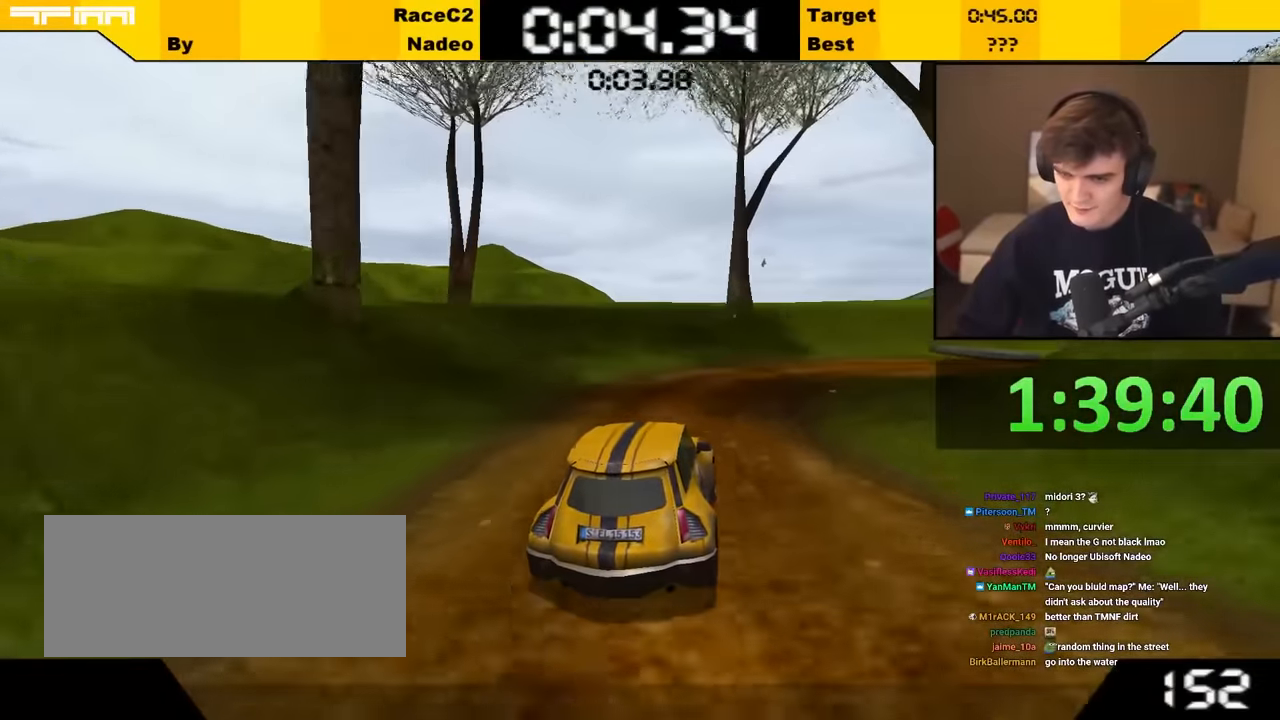
{"keys": ["up"], "events": [[467, "up", "down"], [484, "right", "up"]]}
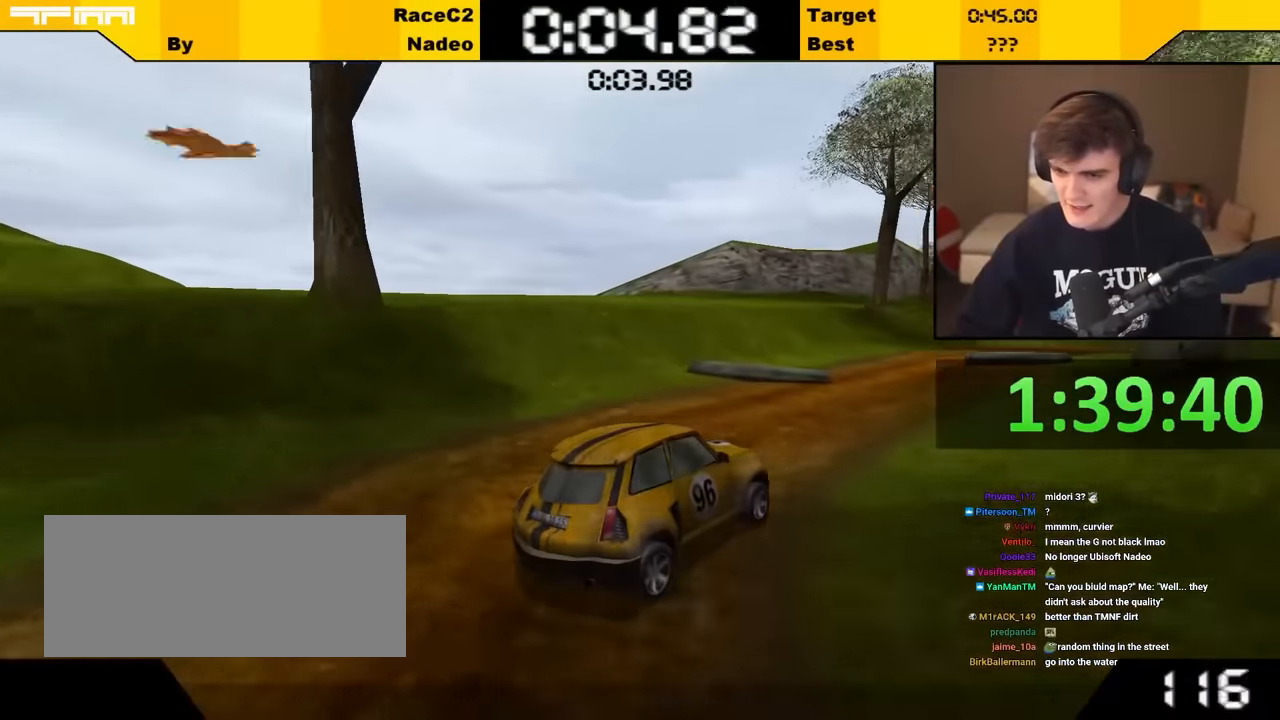
{"keys": ["up"], "events": [[350, "left", "down"], [500, "left", "up"]]}
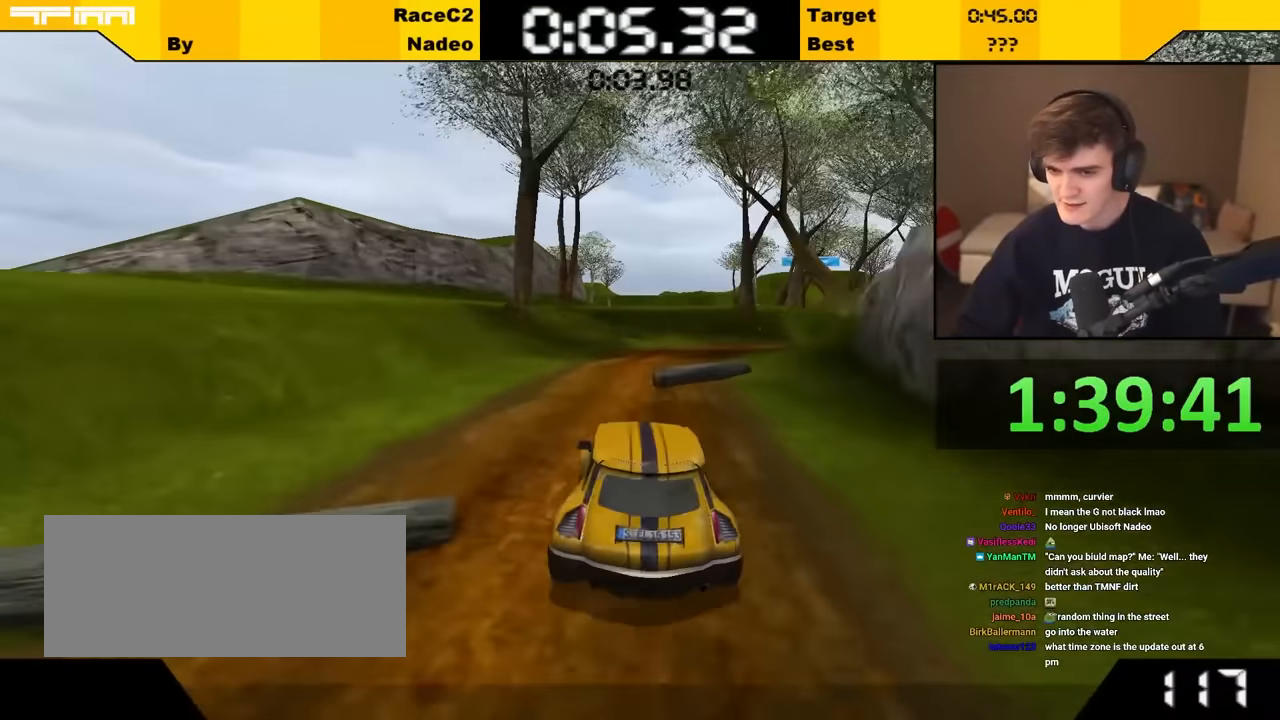
{"keys": ["right", "up"], "events": [[184, "right", "down"], [417, "right", "up"], [500, "right", "down"]]}
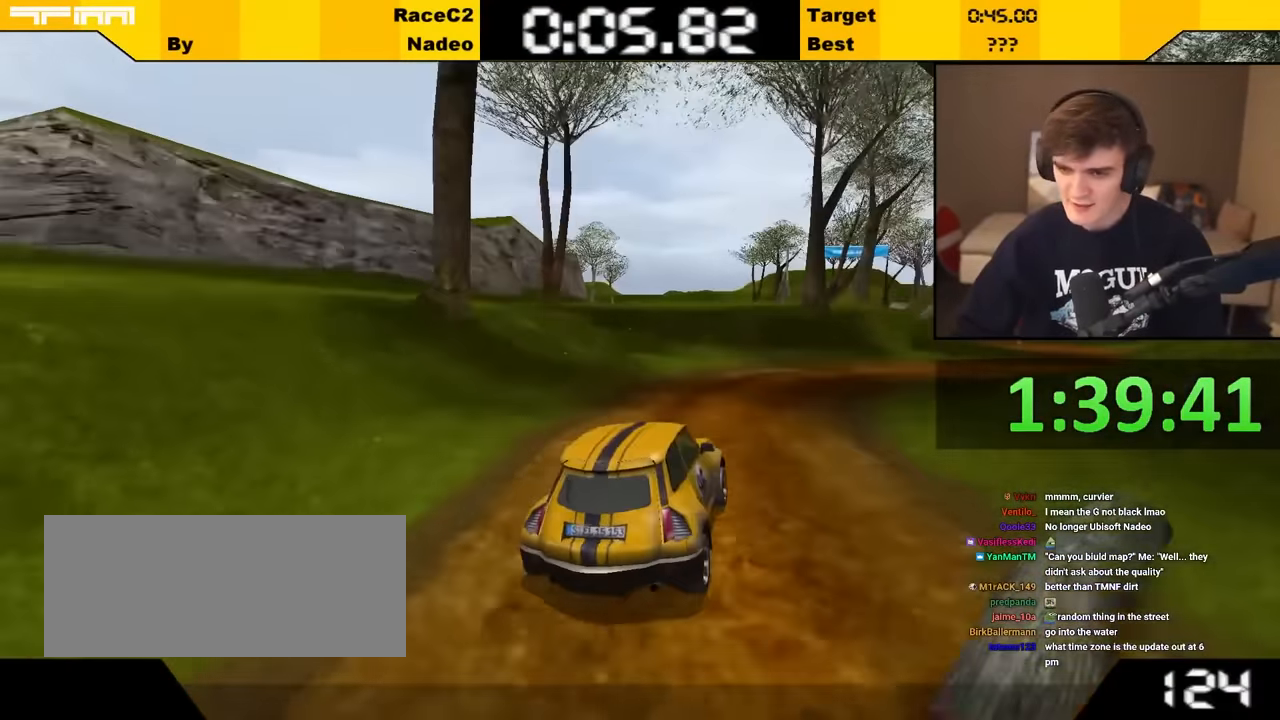
{"keys": ["left", "up"], "events": [[284, "right", "up"], [484, "left", "down"]]}
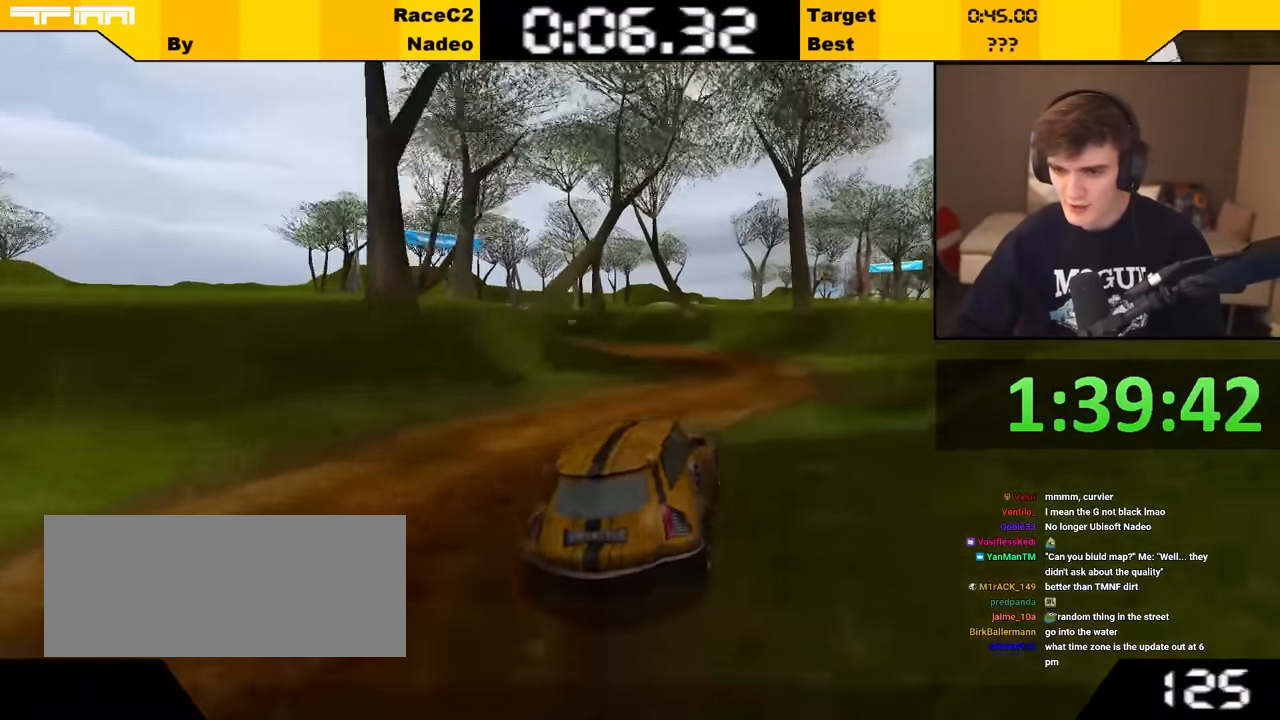
{"keys": ["left", "up"], "events": [[17, "left", "up"], [300, "left", "down"], [350, "left", "up"], [450, "left", "down"]]}
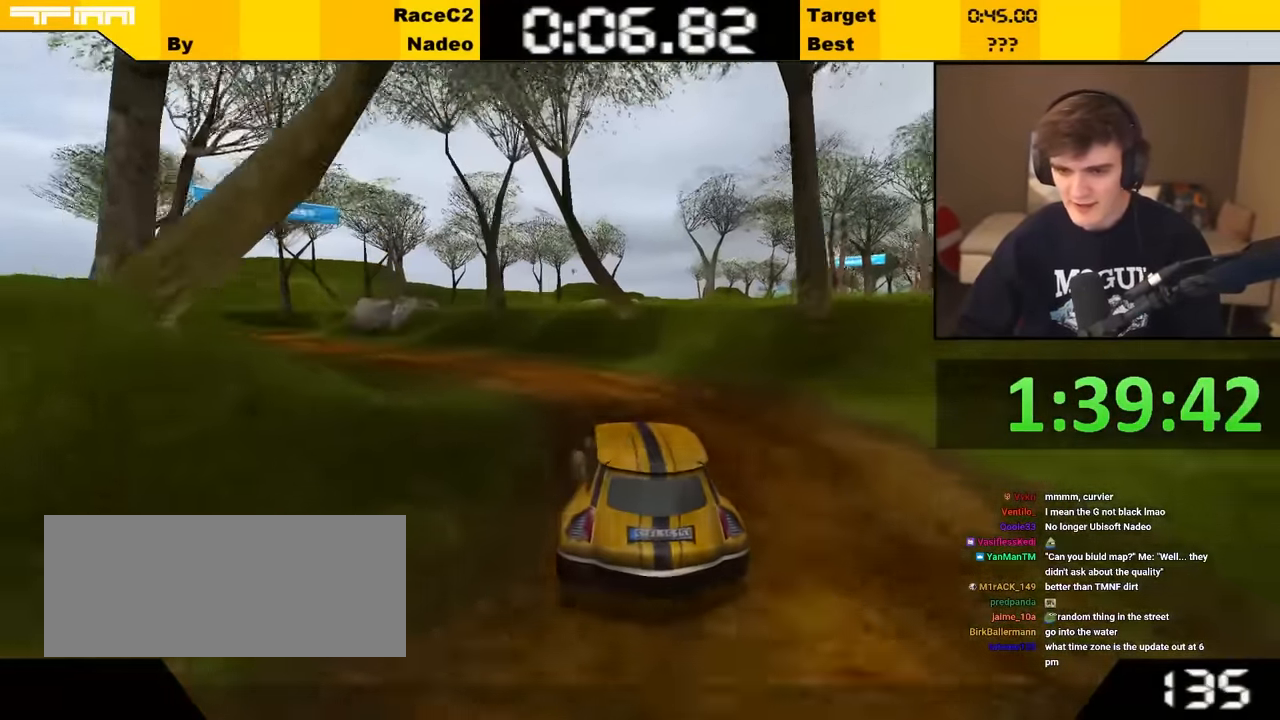
{"keys": ["up"], "events": [[34, "left", "up"], [184, "left", "down"], [267, "left", "up"], [367, "left", "down"], [417, "left", "up"]]}
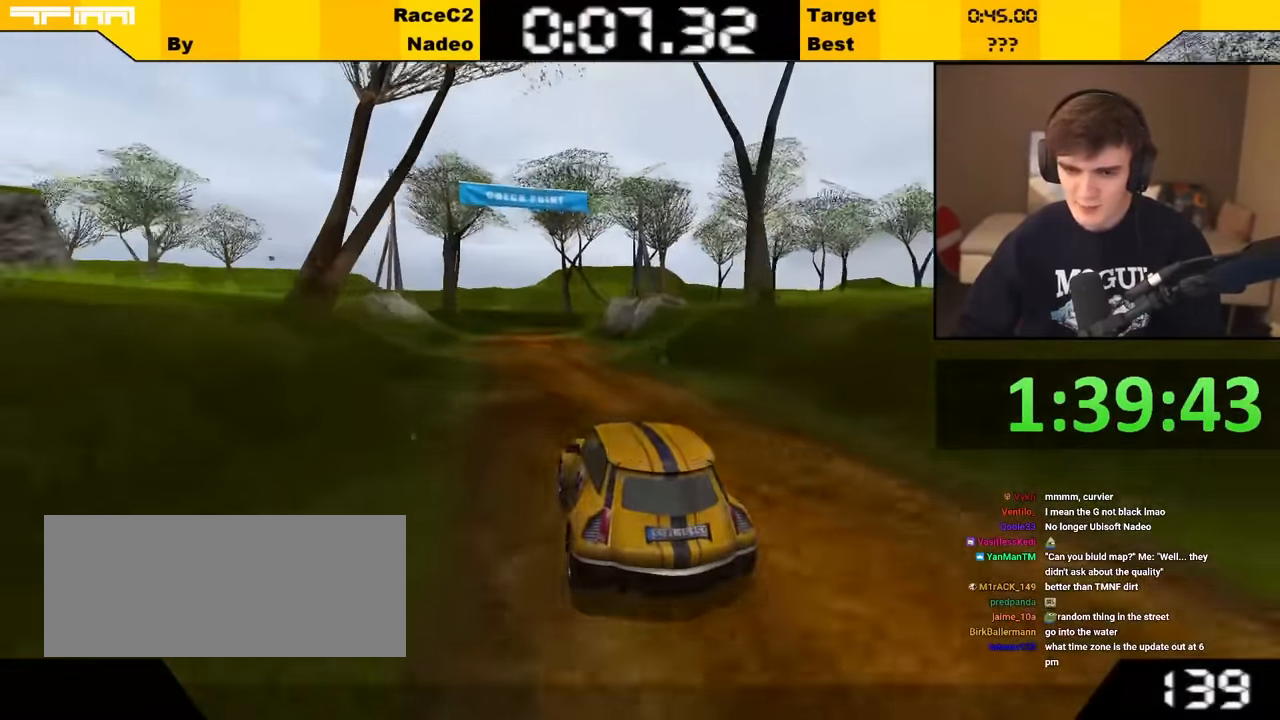
{"keys": ["up"], "events": []}
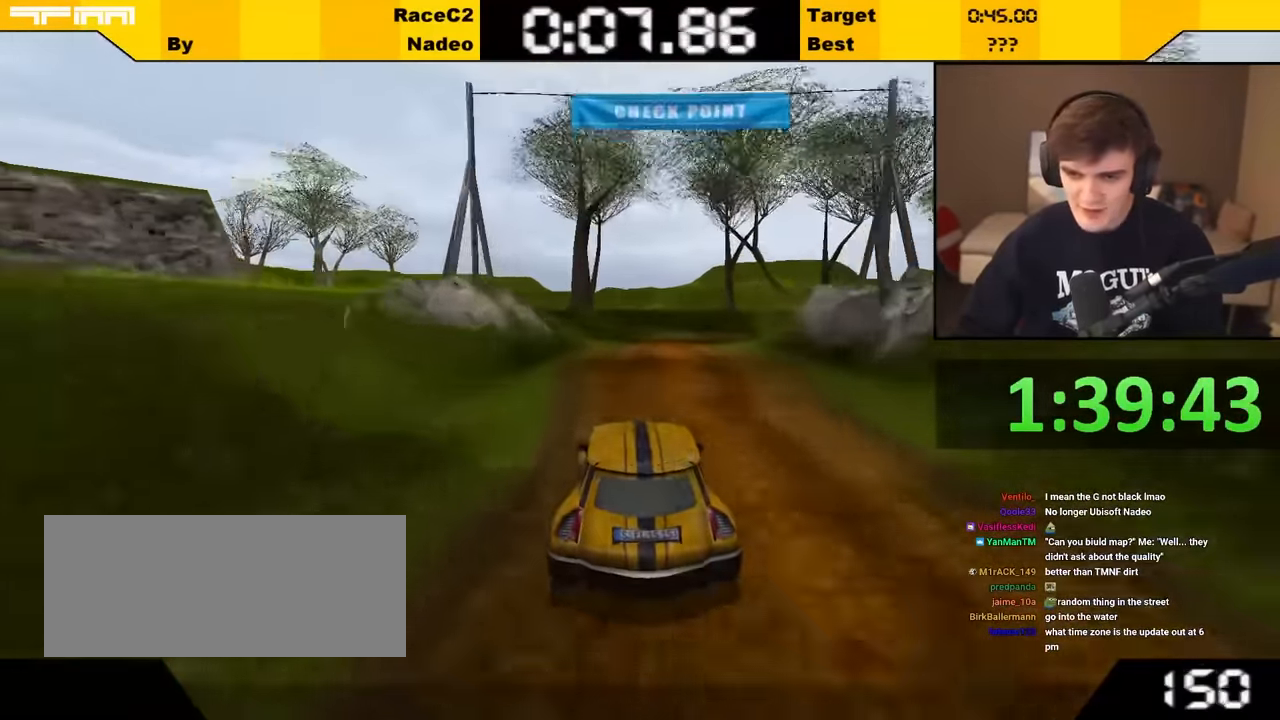
{"keys": ["up"], "events": [[417, "right", "down"], [434, "right", "up"]]}
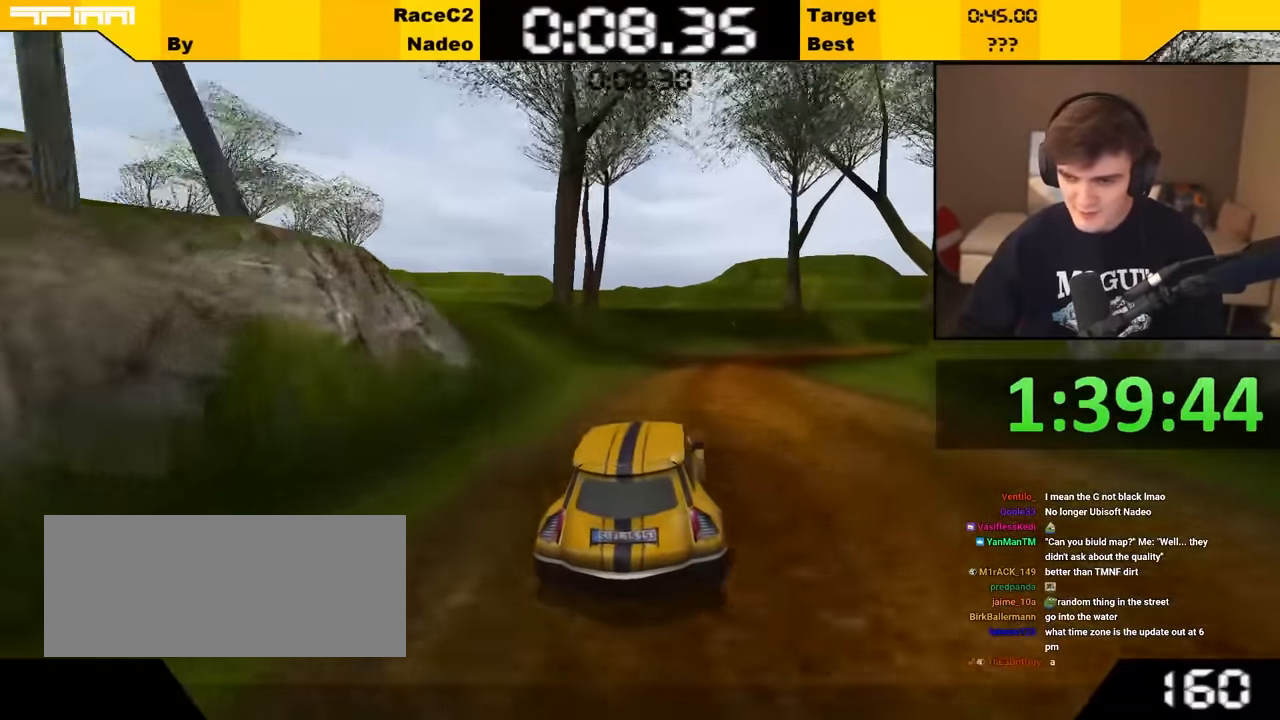
{"keys": ["right"], "events": [[34, "right", "down"], [67, "right", "up"], [67, "up", "up"], [234, "right", "down"], [250, "right", "up"], [400, "right", "down"]]}
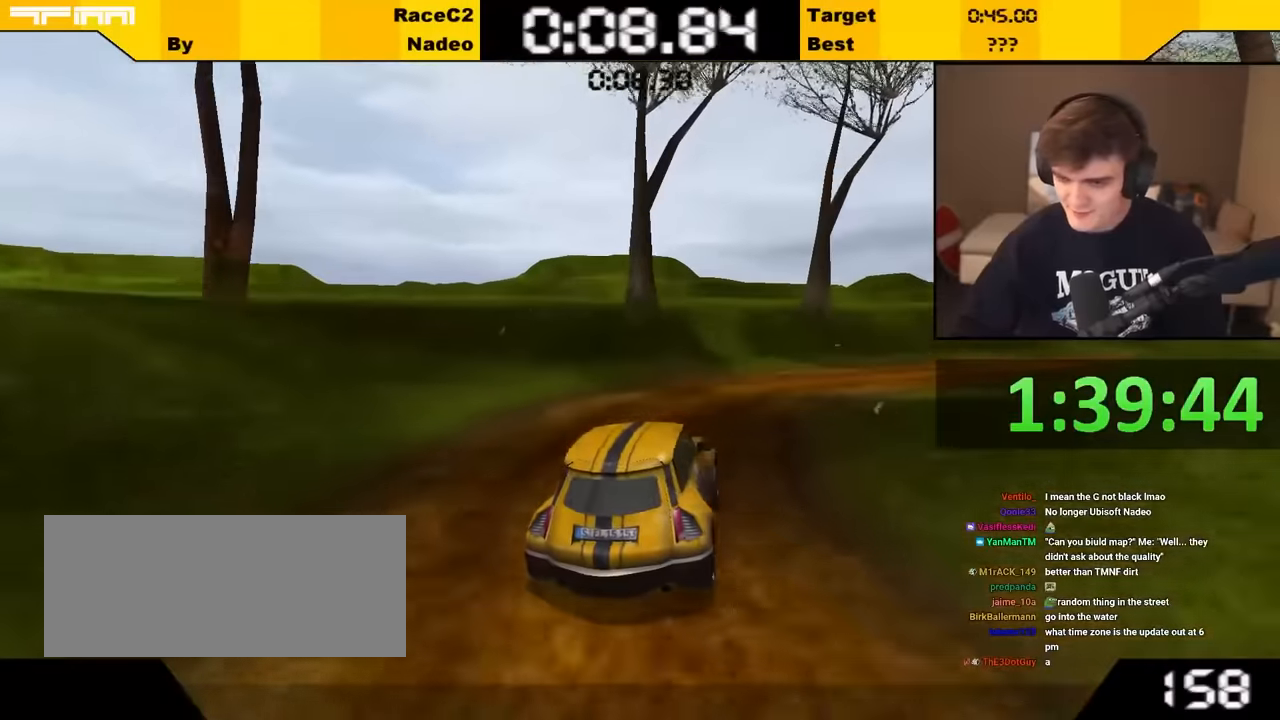
{"keys": ["up"], "events": [[184, "right", "up"], [284, "right", "down"], [284, "up", "down"], [384, "right", "up"]]}
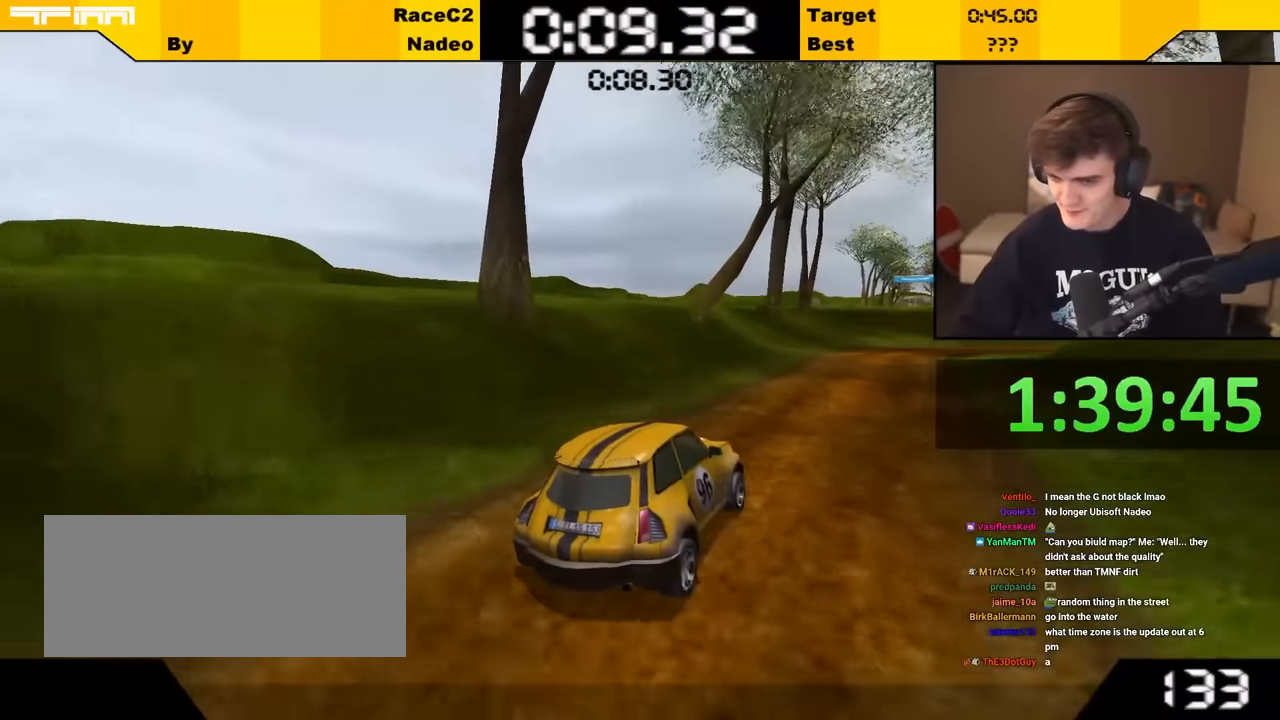
{"keys": ["right", "up"], "events": [[434, "right", "down"]]}